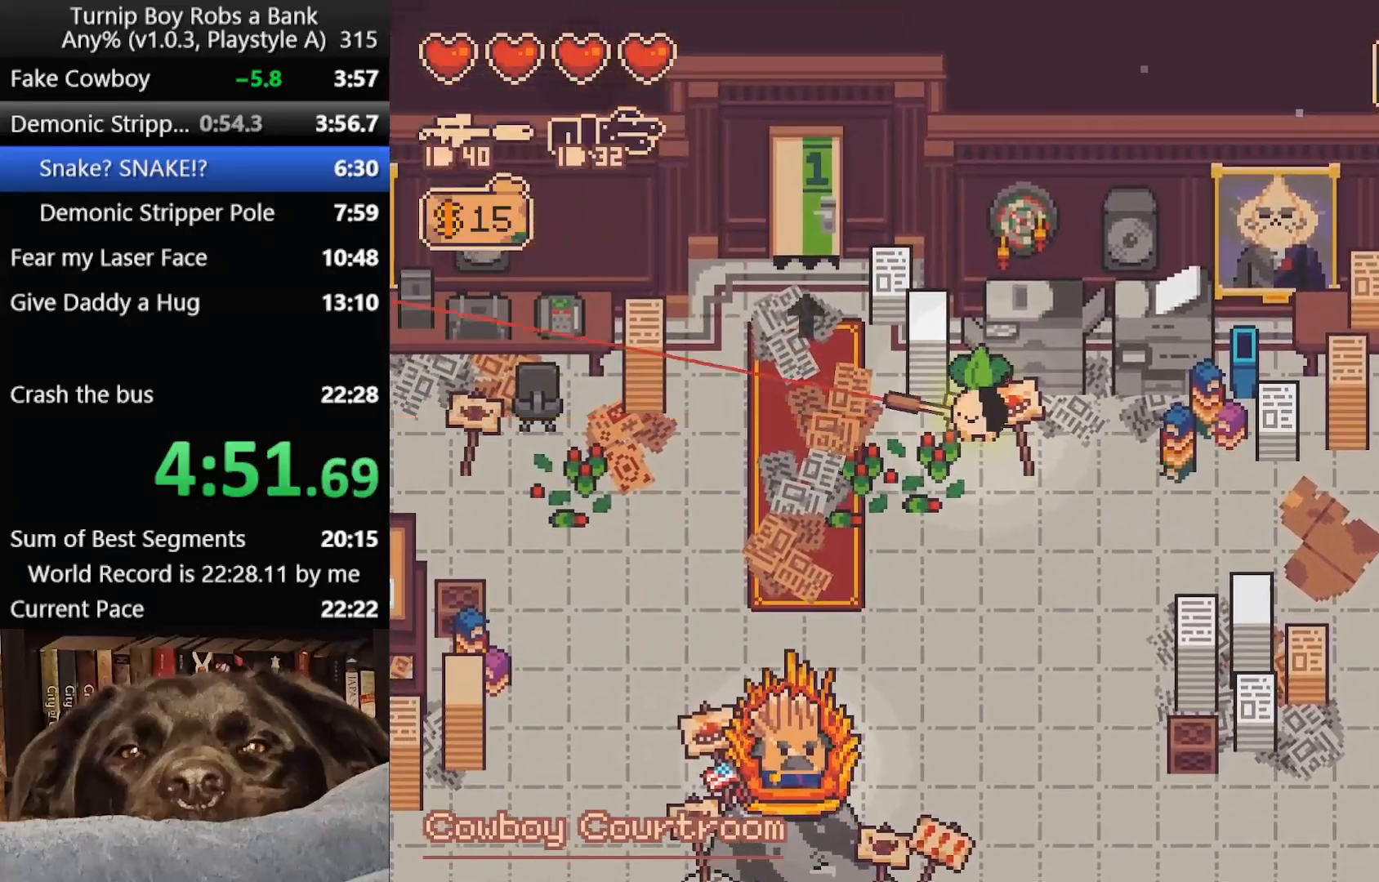
Gameplay with a controller (Xbox layout); each line is a JSON object with the inputs held at the frame after it. "button_events" lists button changes between this image and that frame as [ms after this image, input, new state], when the widget could be followed in between (sticks are given only as held states).
{"buttons": [], "left_stick": "up-left", "right_stick": "center", "button_events": []}
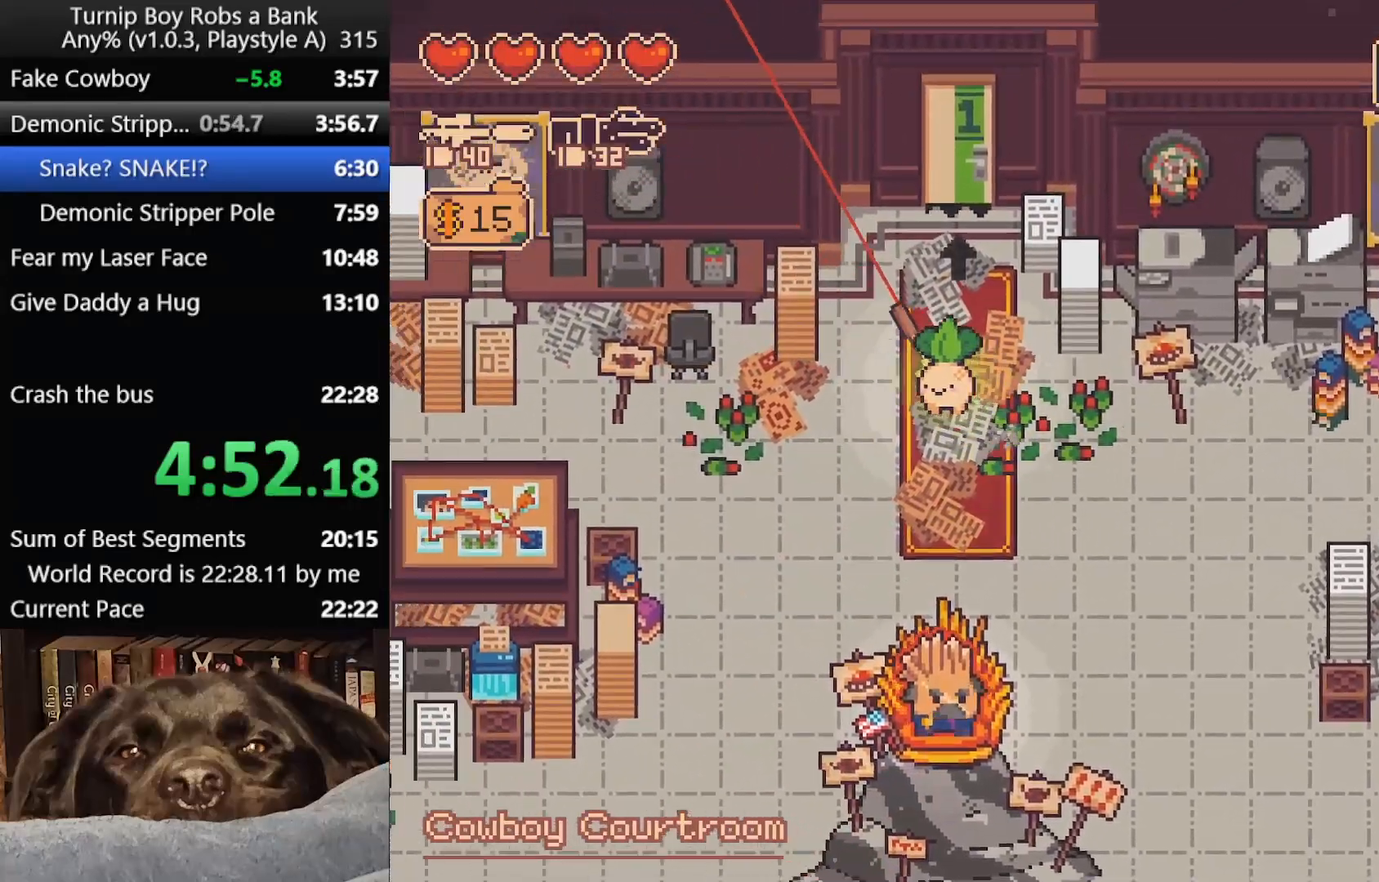
{"buttons": [], "left_stick": "up-left", "right_stick": "center", "button_events": [[383, "A", "down"], [483, "A", "up"]]}
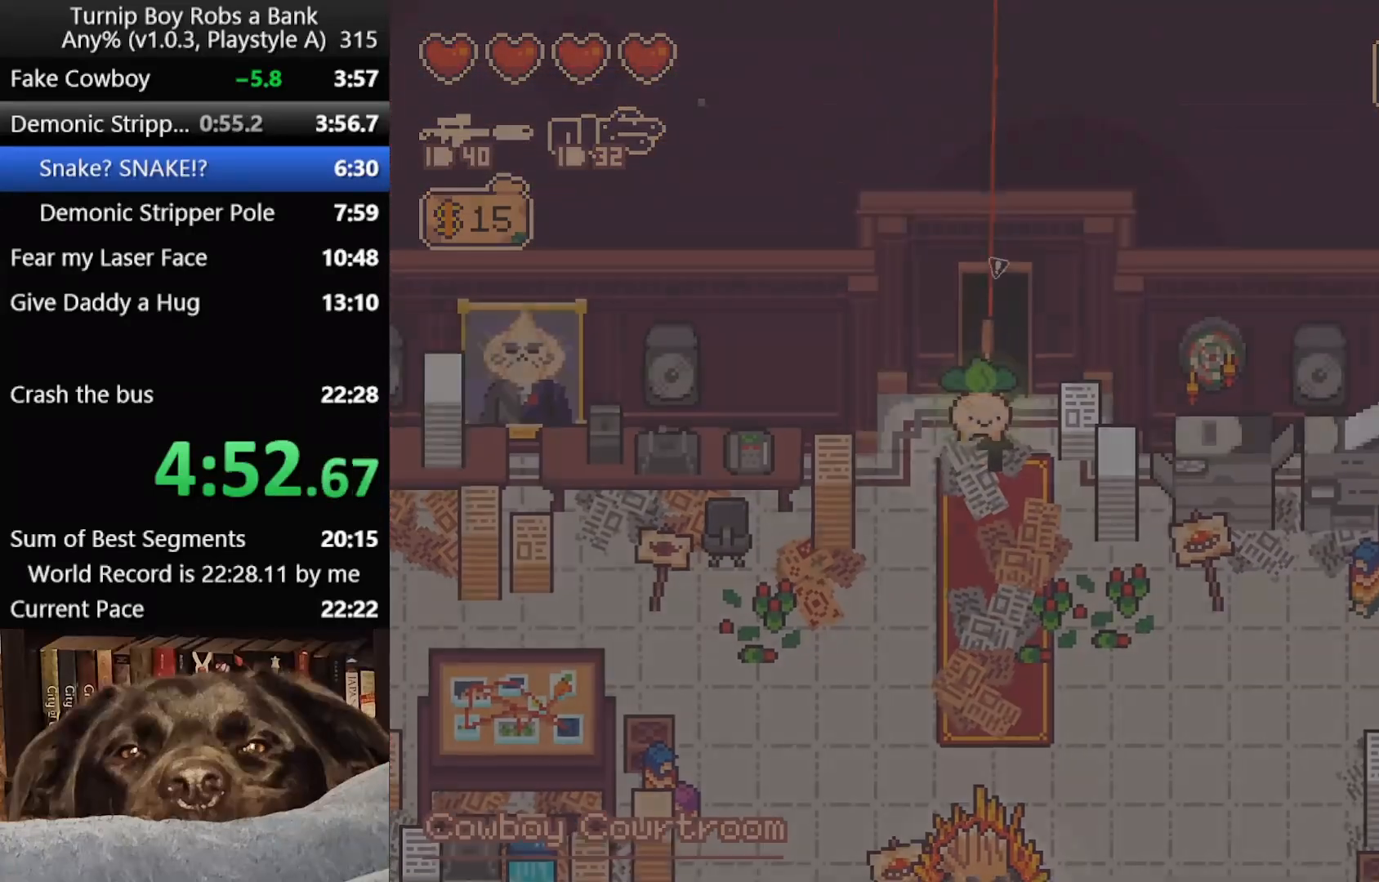
{"buttons": [], "left_stick": "up-left", "right_stick": "center", "button_events": []}
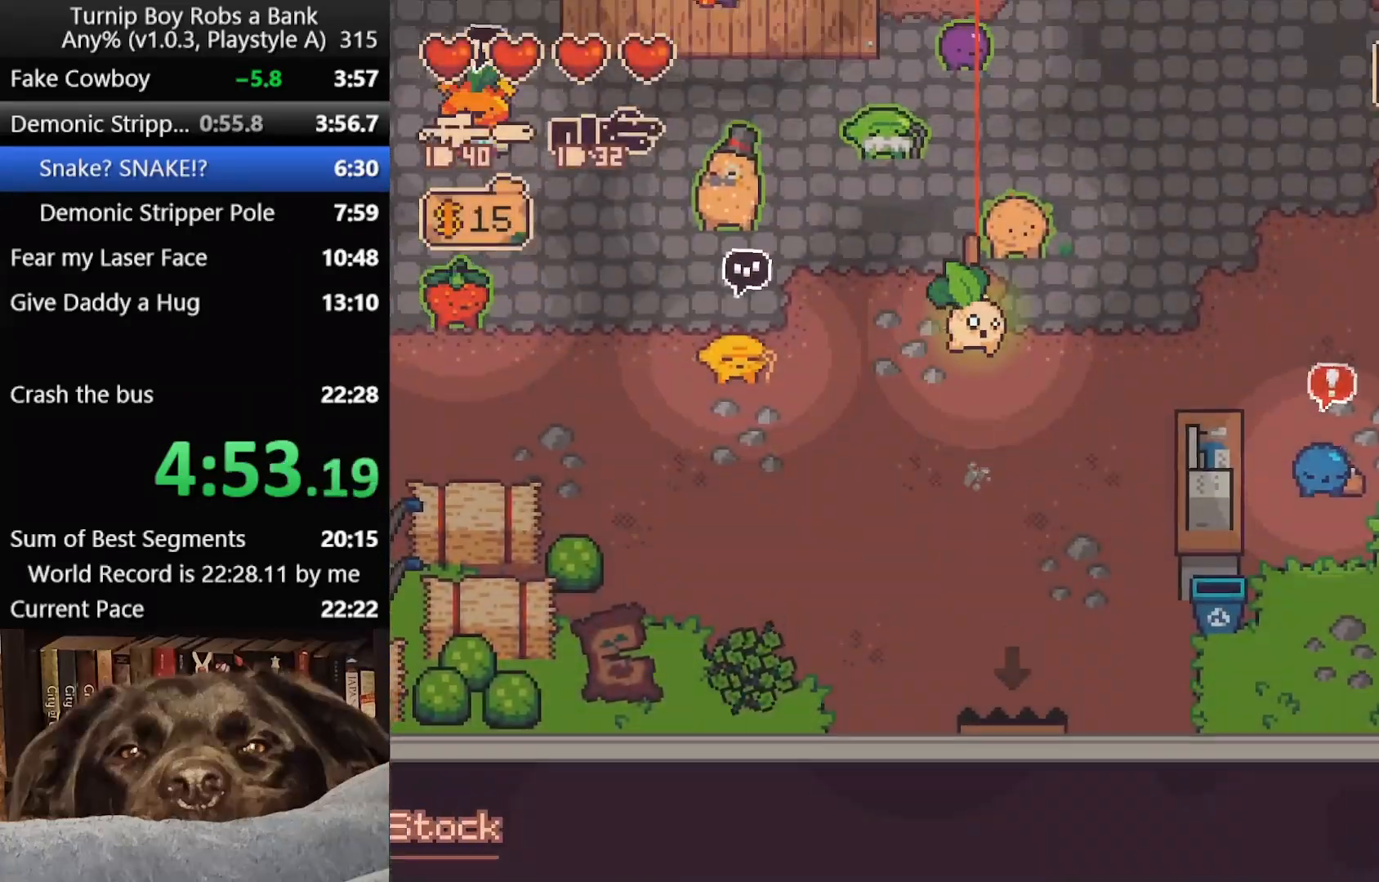
{"buttons": [], "left_stick": "up", "right_stick": "center", "button_events": [[217, "A", "down"], [333, "A", "up"]]}
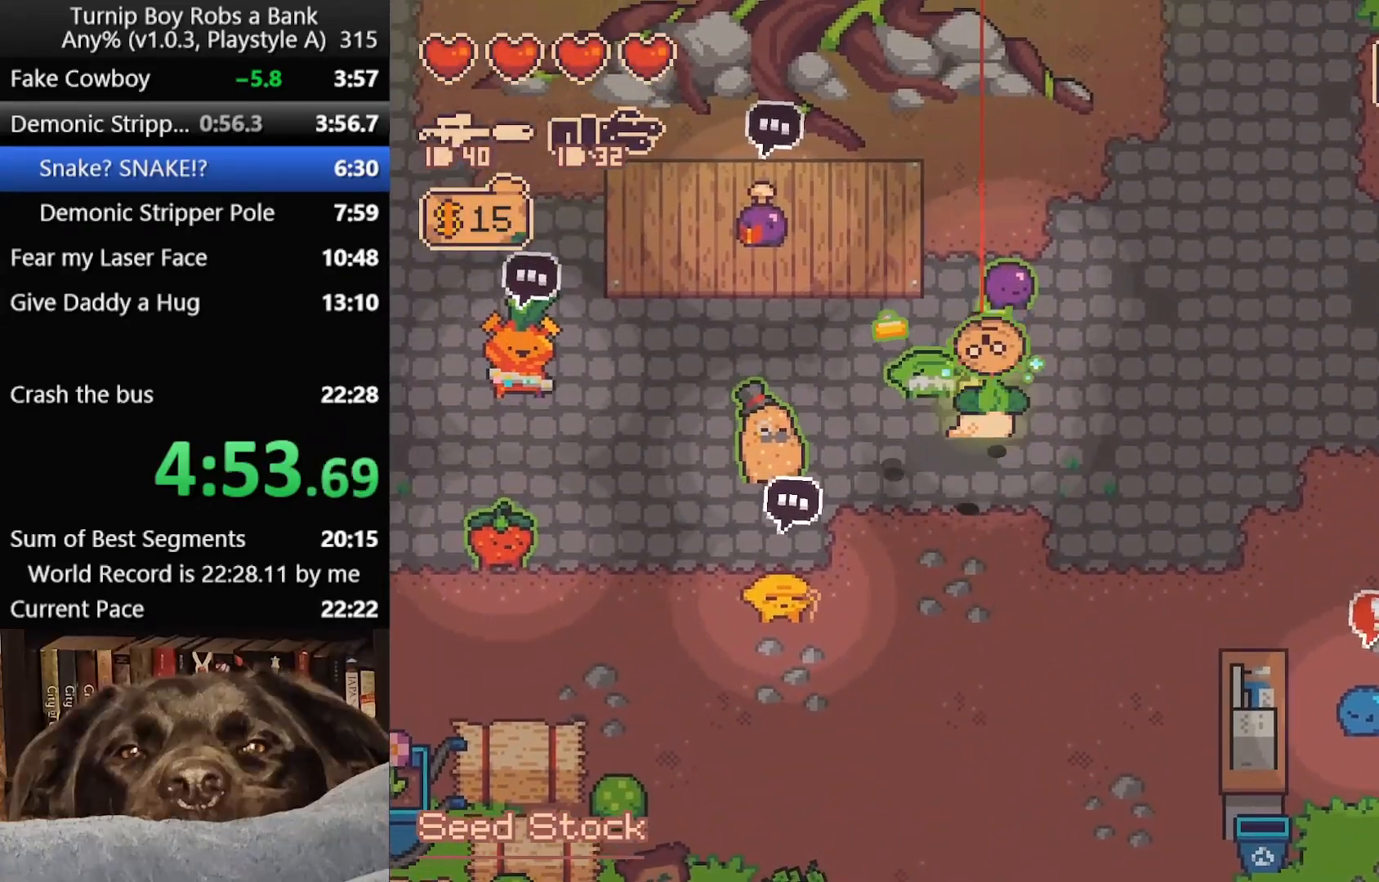
{"buttons": [], "left_stick": "up", "right_stick": "center", "button_events": []}
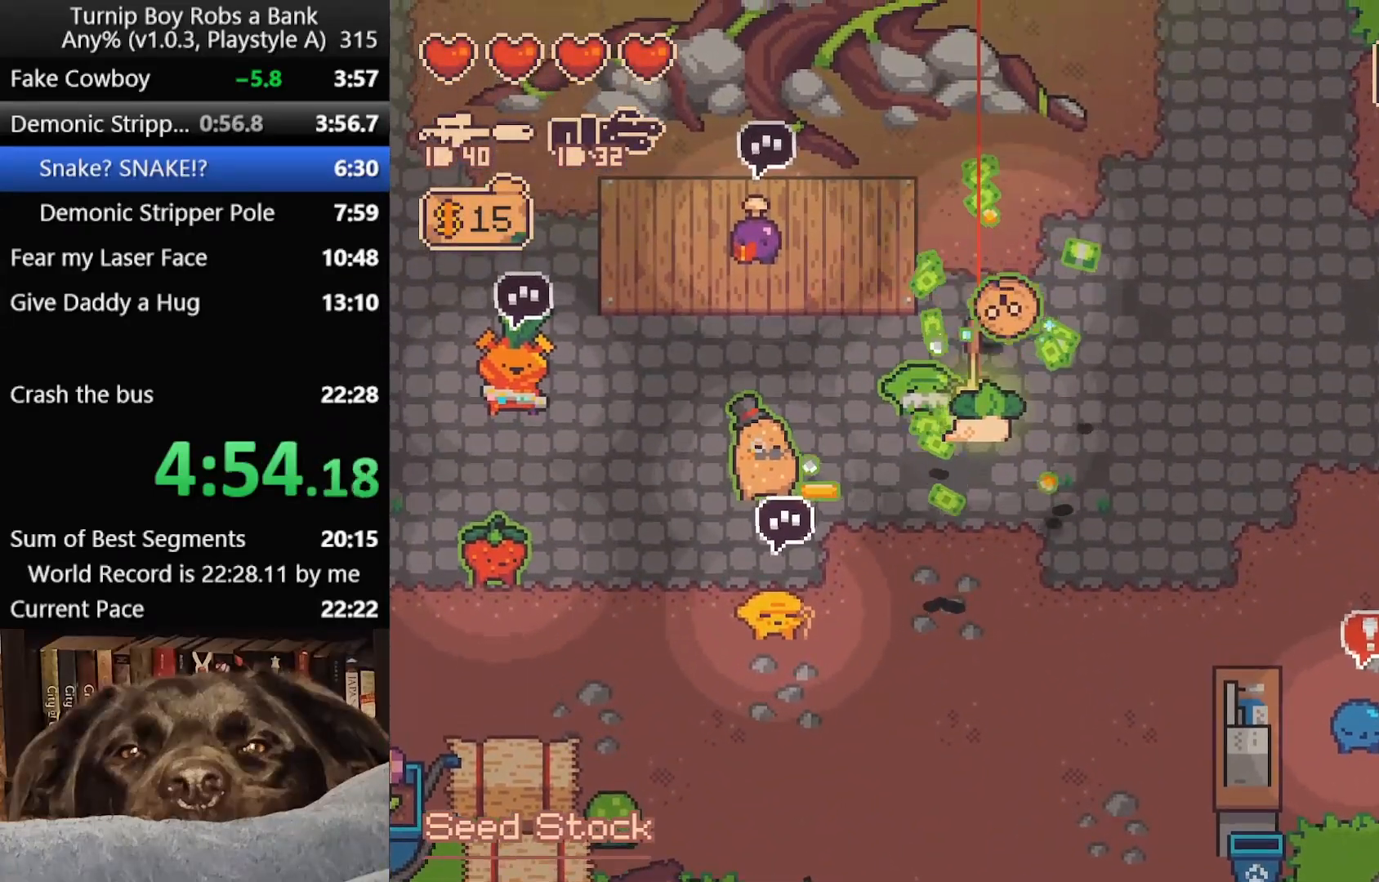
{"buttons": ["A"], "left_stick": "up", "right_stick": "center"}
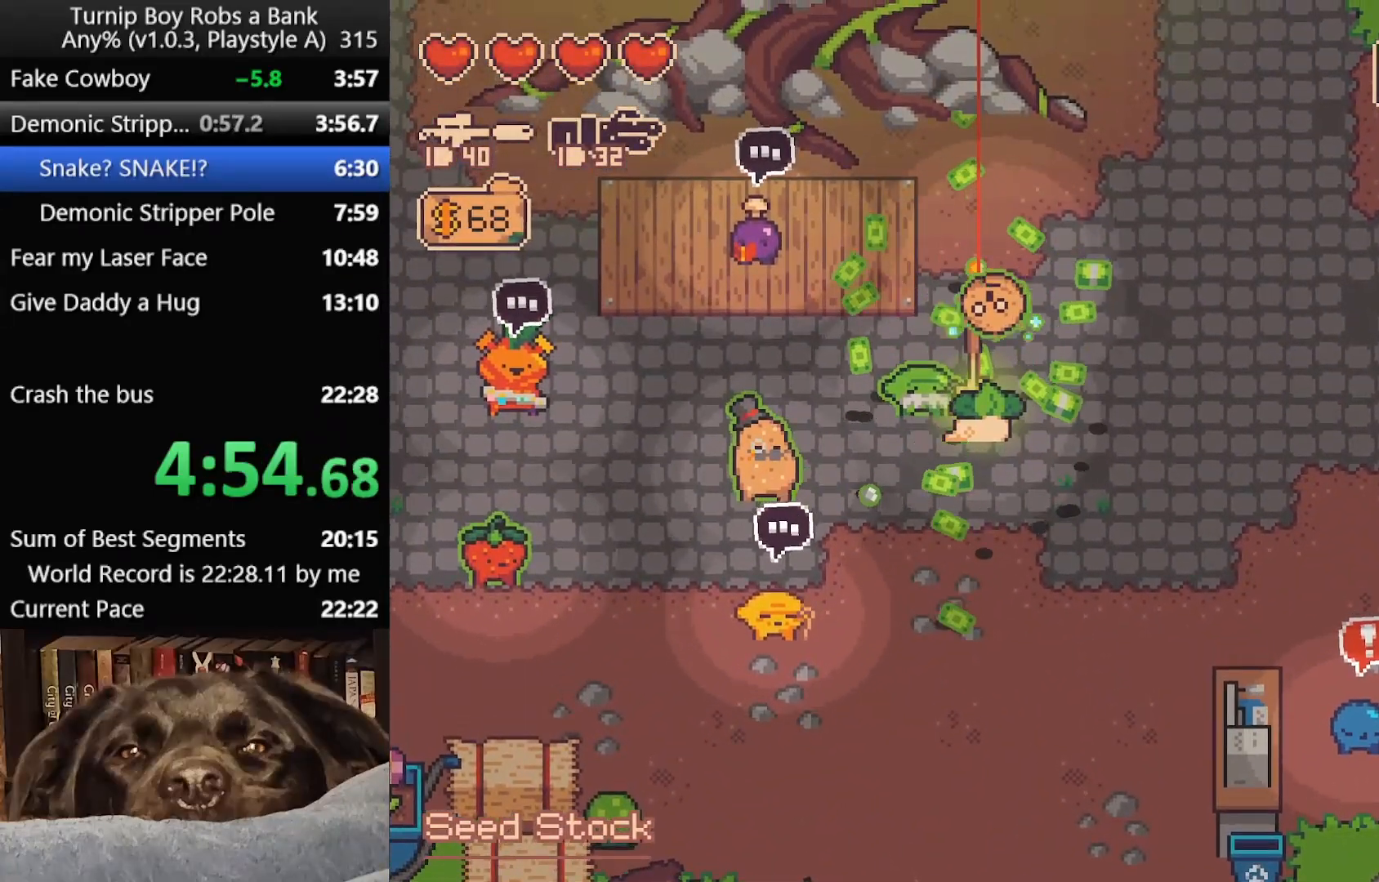
{"buttons": [], "left_stick": "up", "right_stick": "center"}
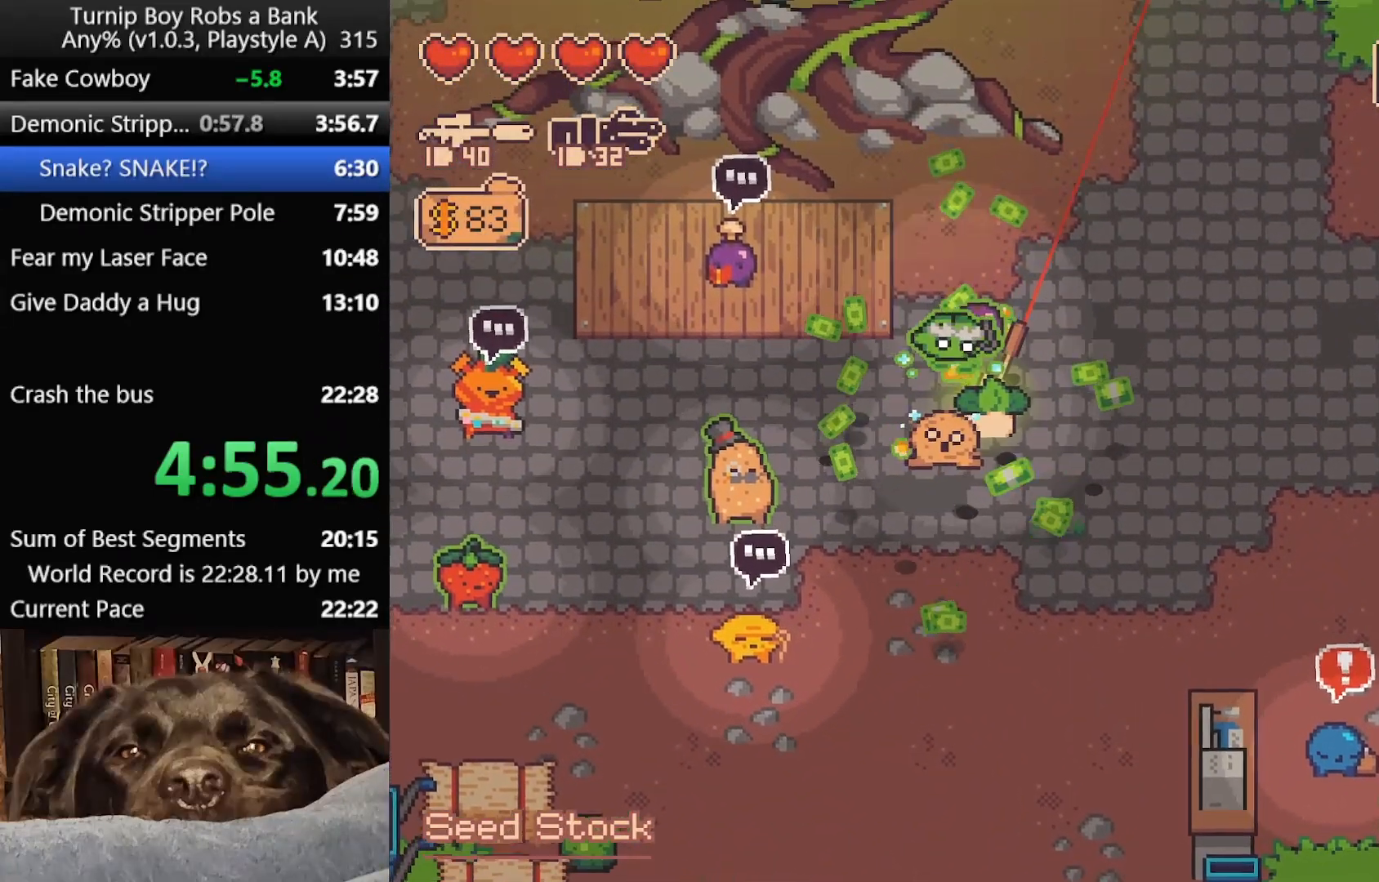
{"buttons": [], "left_stick": "up", "right_stick": "center", "button_events": [[33, "A", "down"], [133, "A", "up"]]}
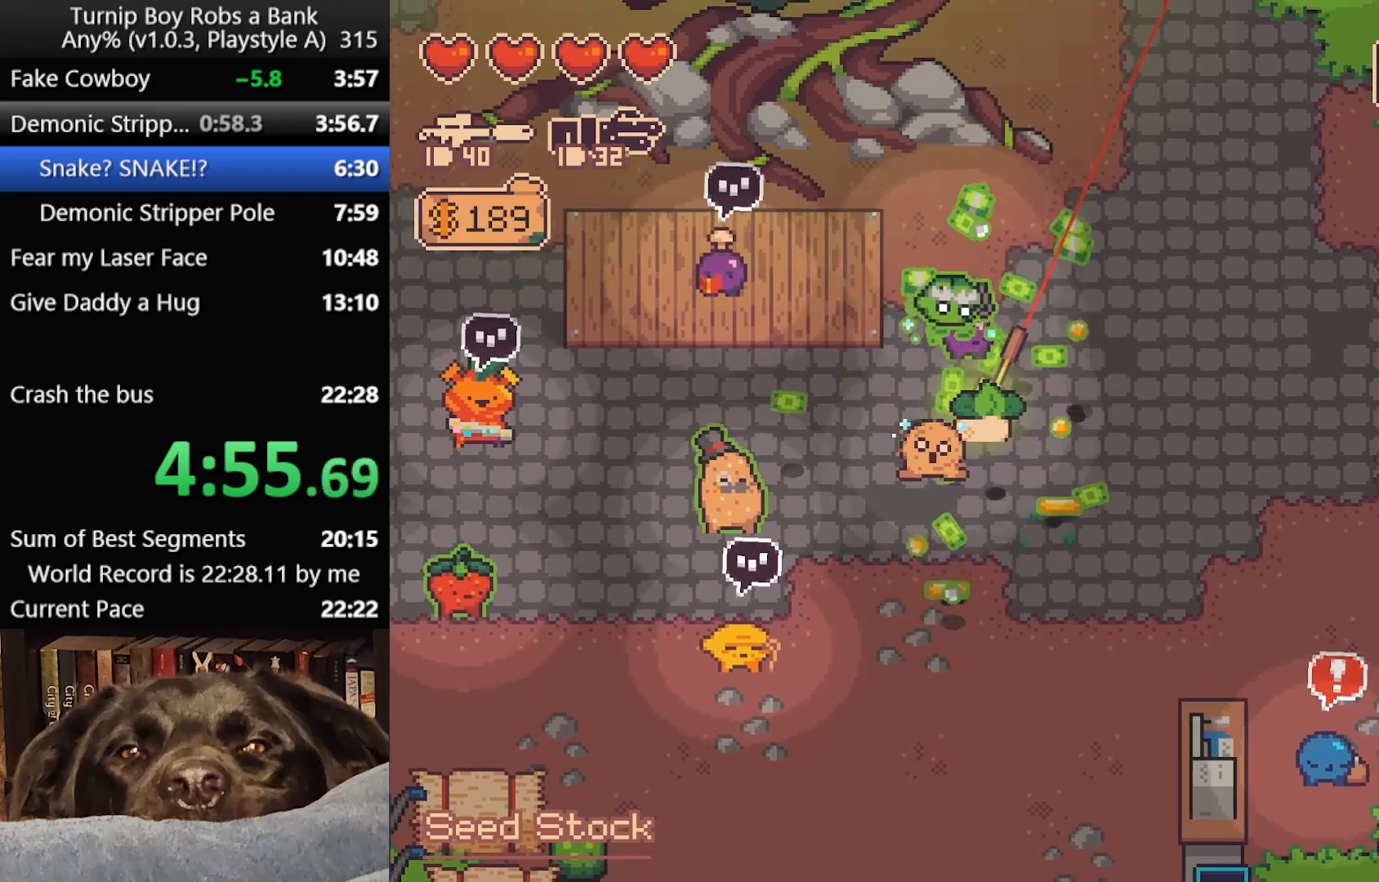
{"buttons": [], "left_stick": "up-right", "right_stick": "center", "button_events": []}
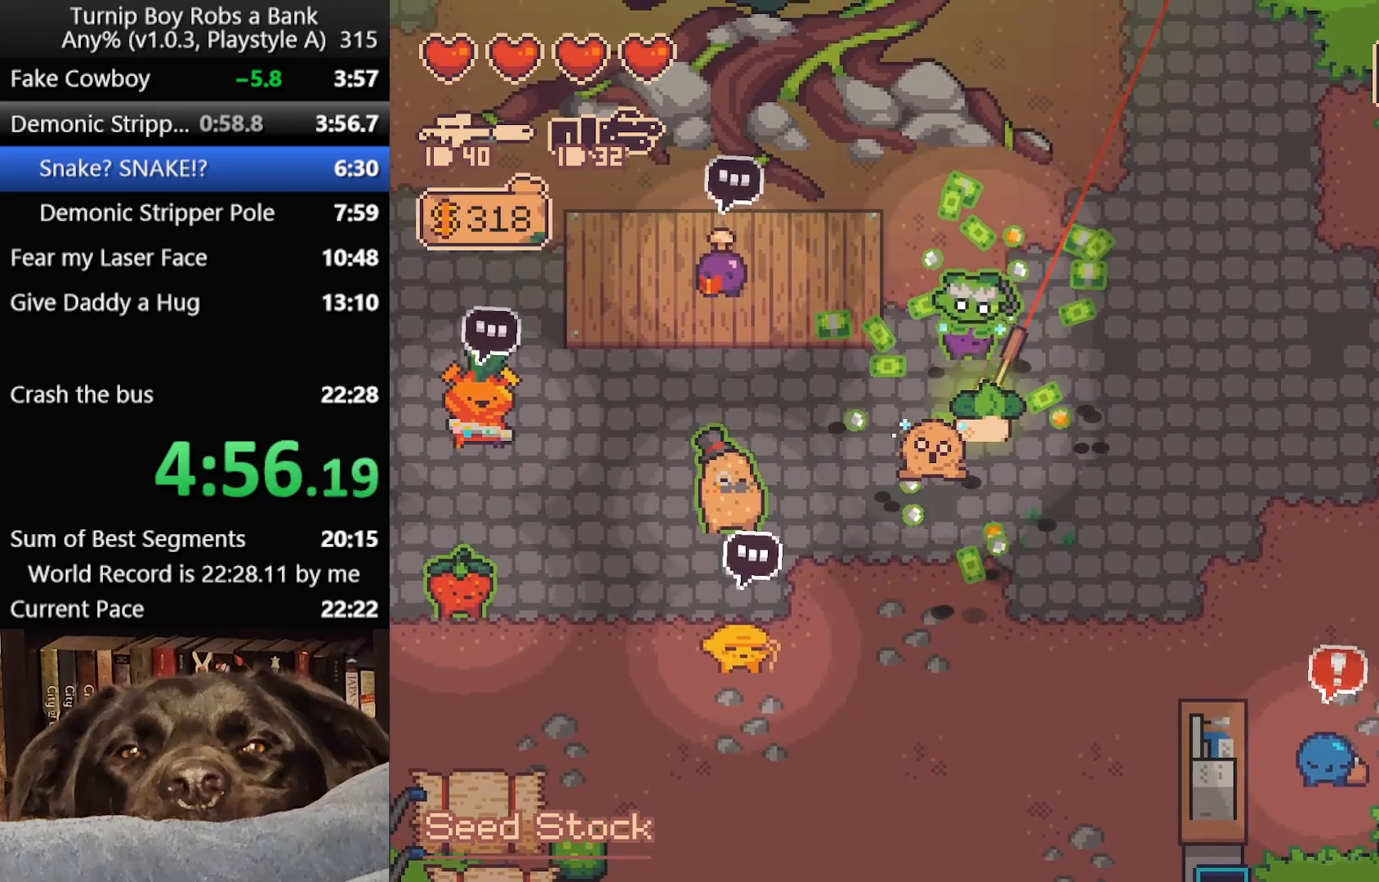
{"buttons": [], "left_stick": "up-right", "right_stick": "center", "button_events": []}
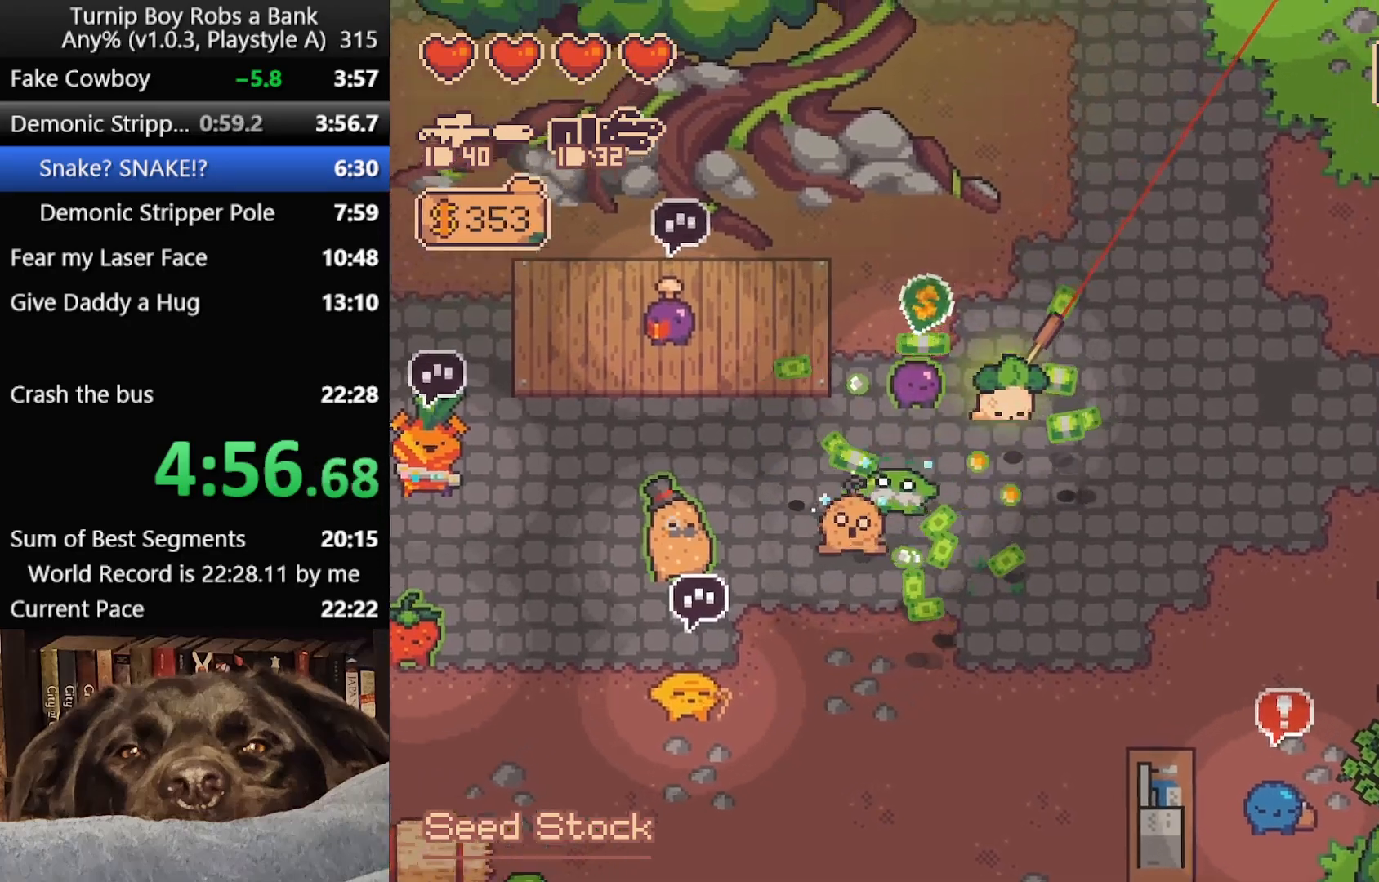
{"buttons": [], "left_stick": "up", "right_stick": "center", "button_events": []}
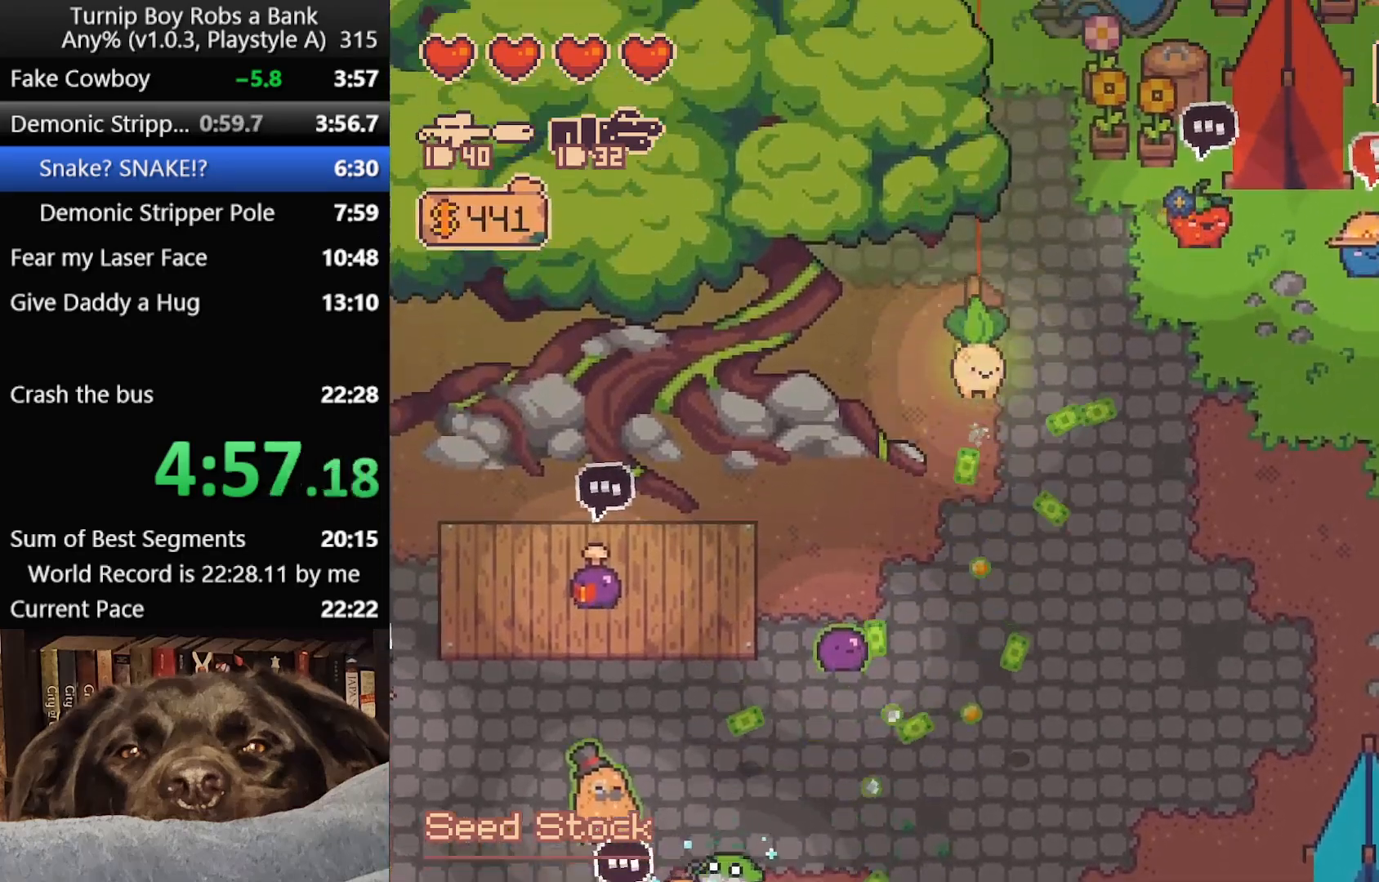
{"buttons": [], "left_stick": "up-left", "right_stick": "center", "button_events": []}
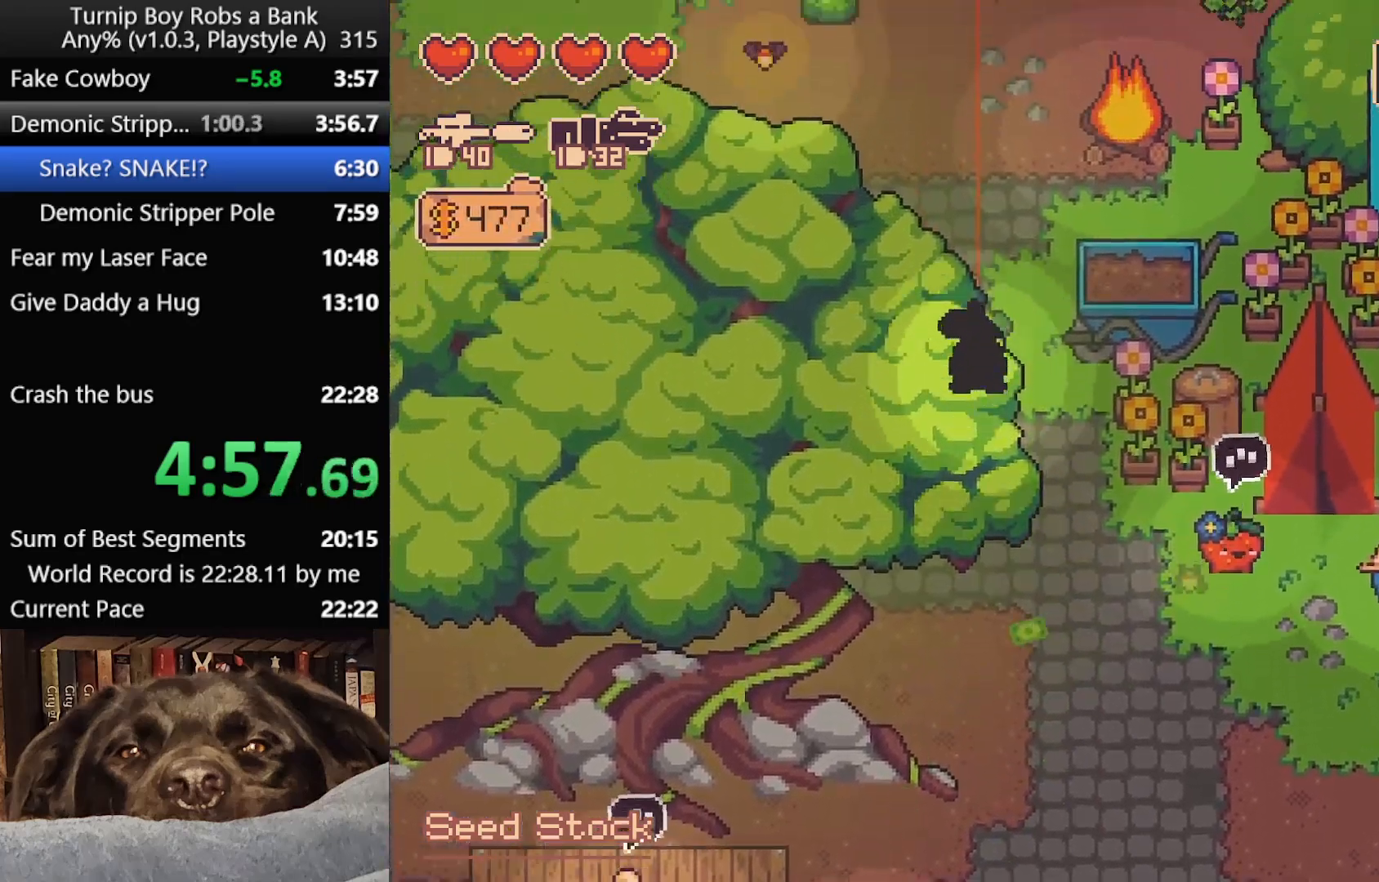
{"buttons": [], "left_stick": "up-right", "right_stick": "center", "button_events": []}
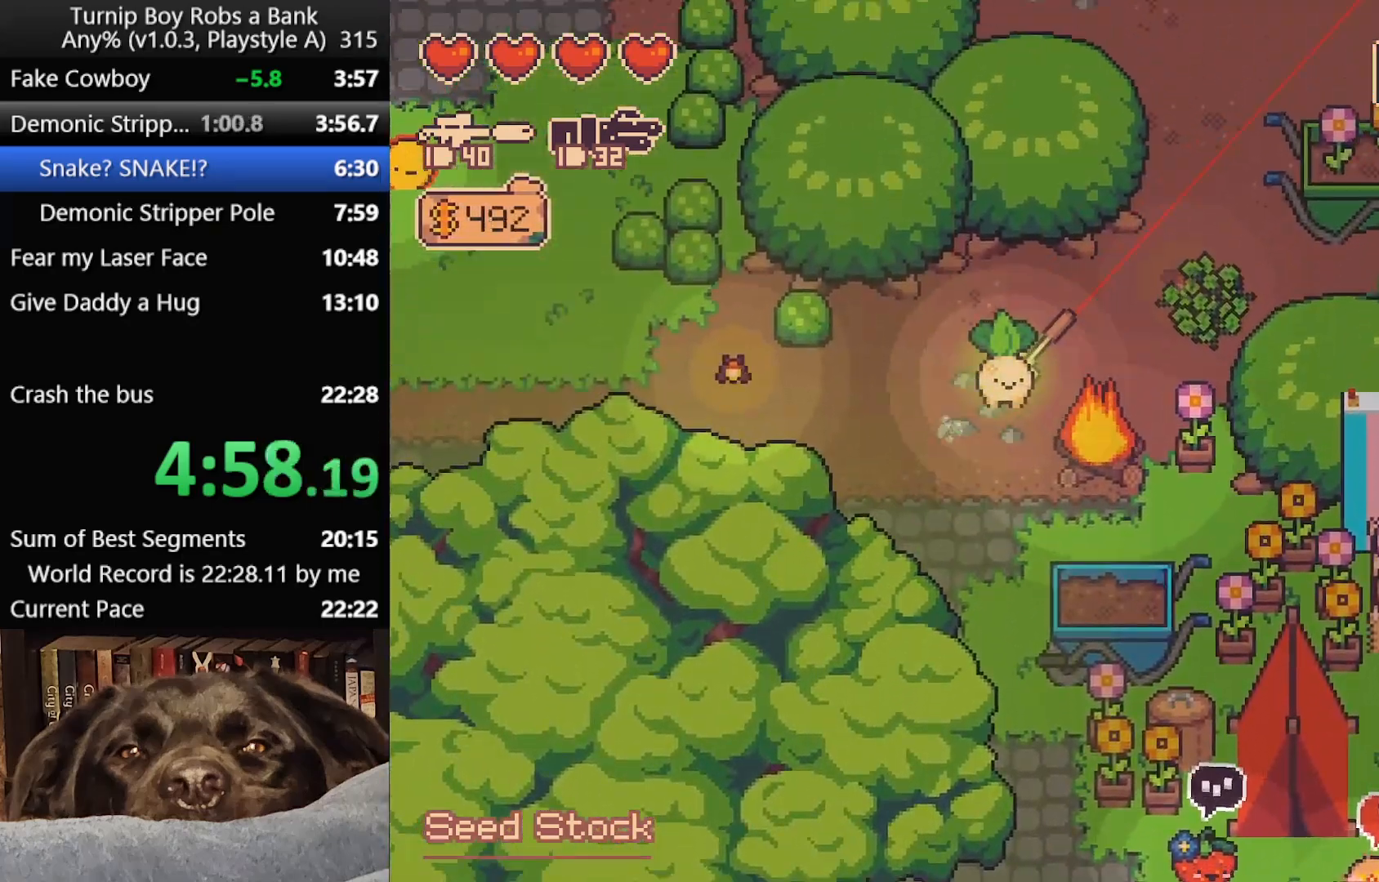
{"buttons": [], "left_stick": "up-left", "right_stick": "center", "button_events": []}
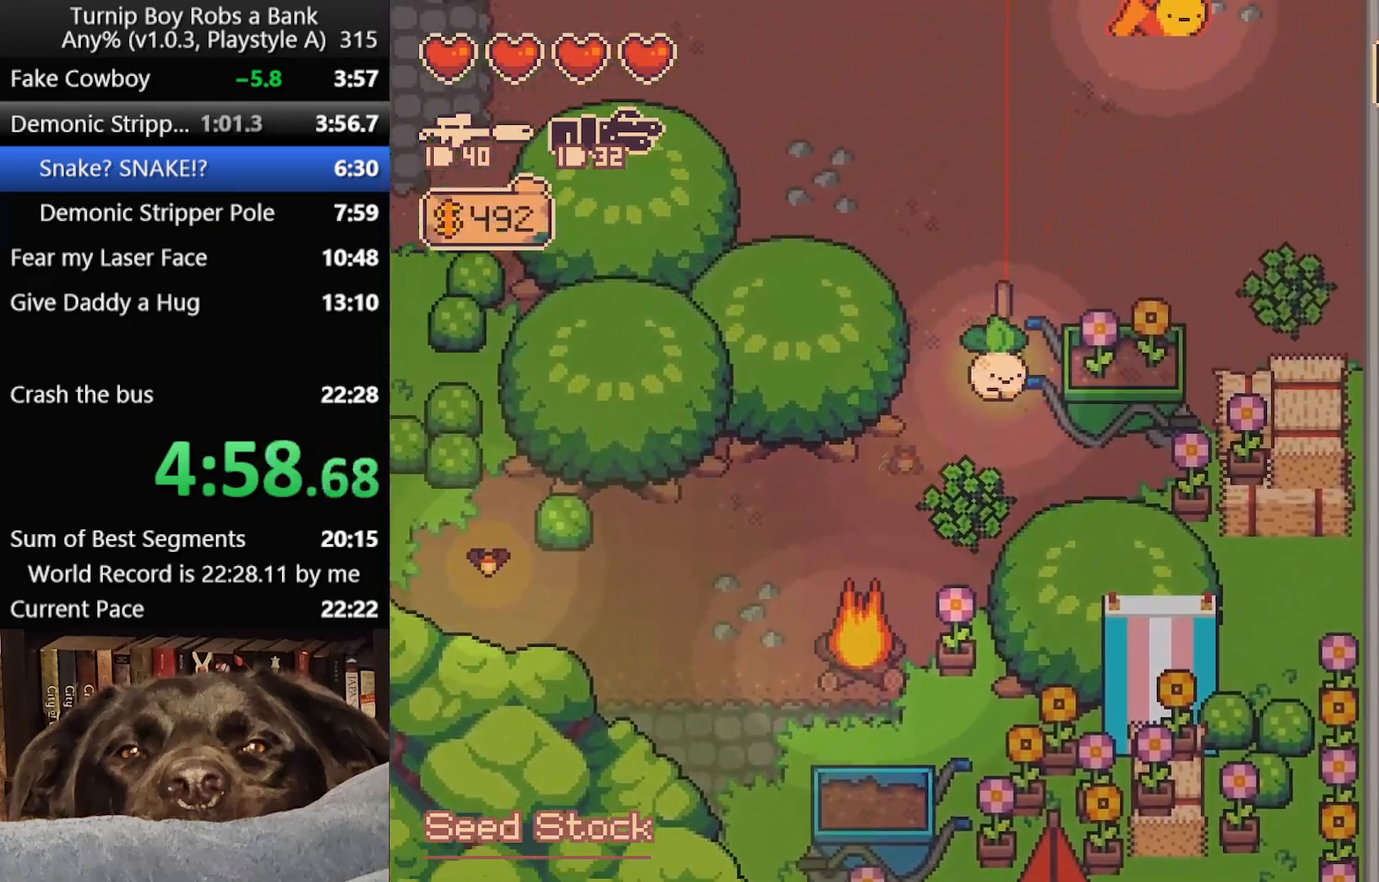
{"buttons": ["R2"], "left_stick": "left", "right_stick": "right", "button_events": [[467, "R2", "down"]]}
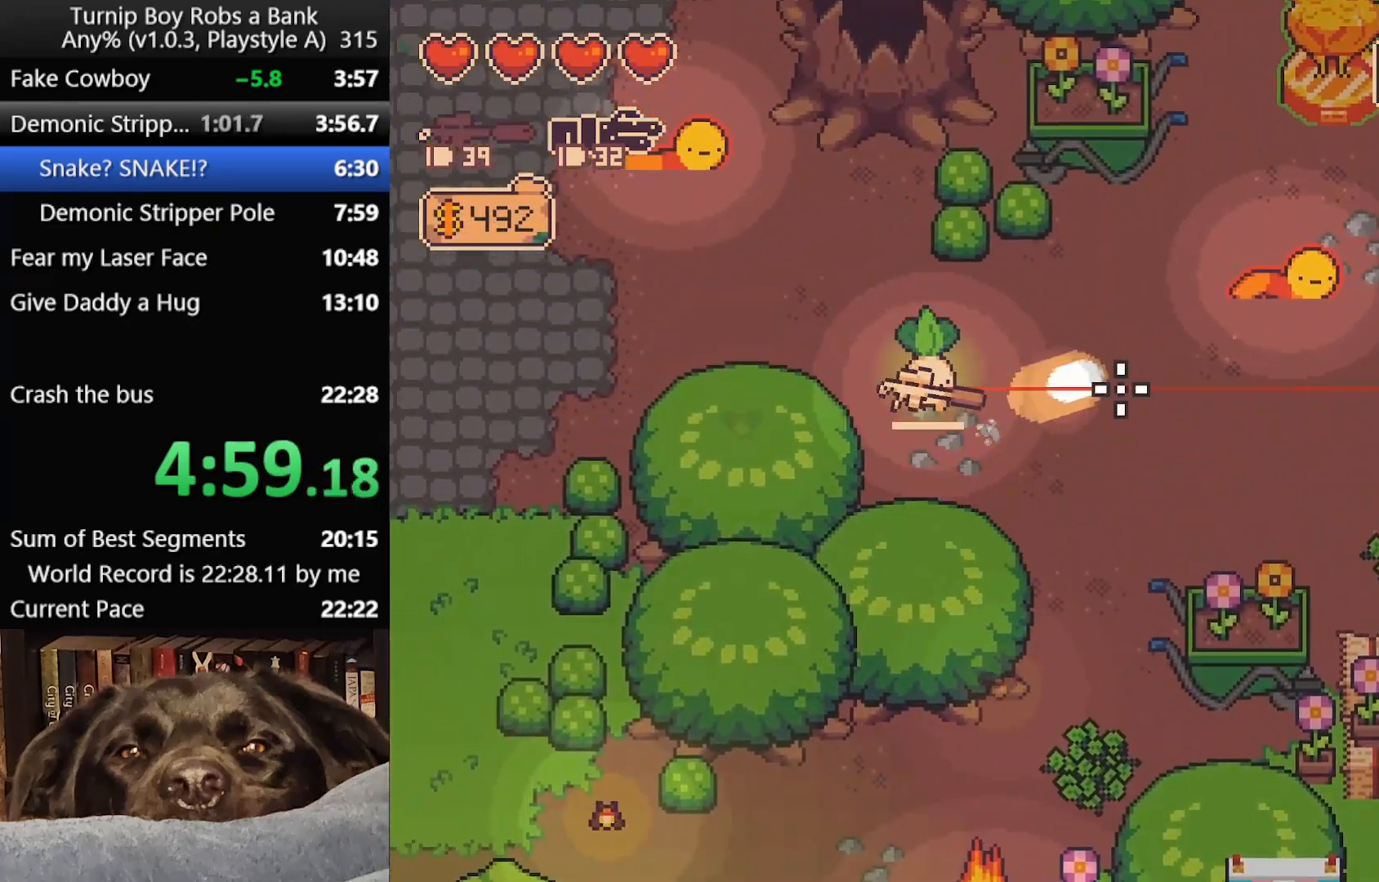
{"buttons": [], "left_stick": "down-left", "right_stick": "up-right", "button_events": [[100, "R2", "up"]]}
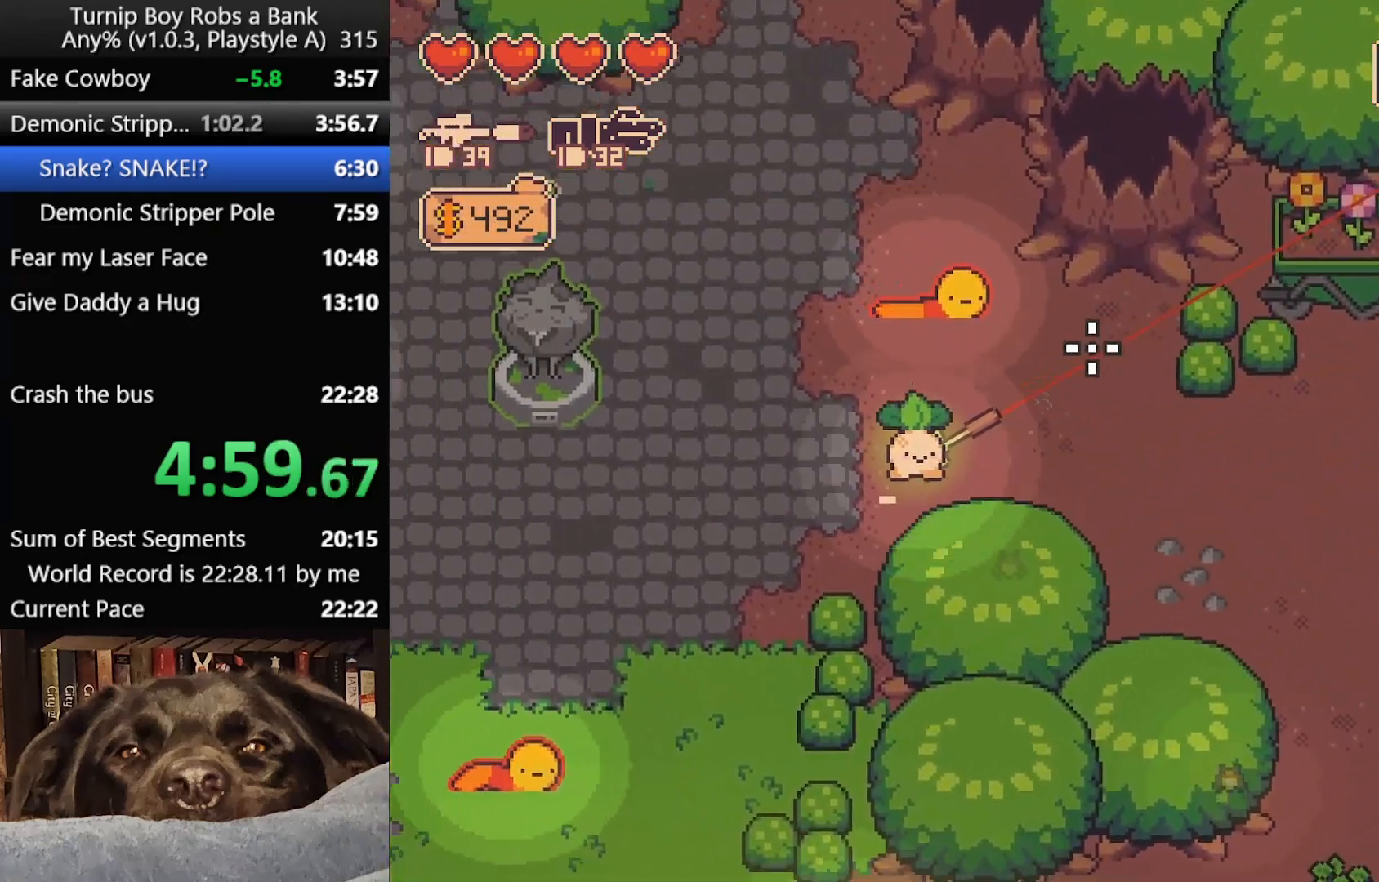
{"buttons": [], "left_stick": "up", "right_stick": "up-right", "button_events": [[167, "R2", "down"], [333, "R2", "up"]]}
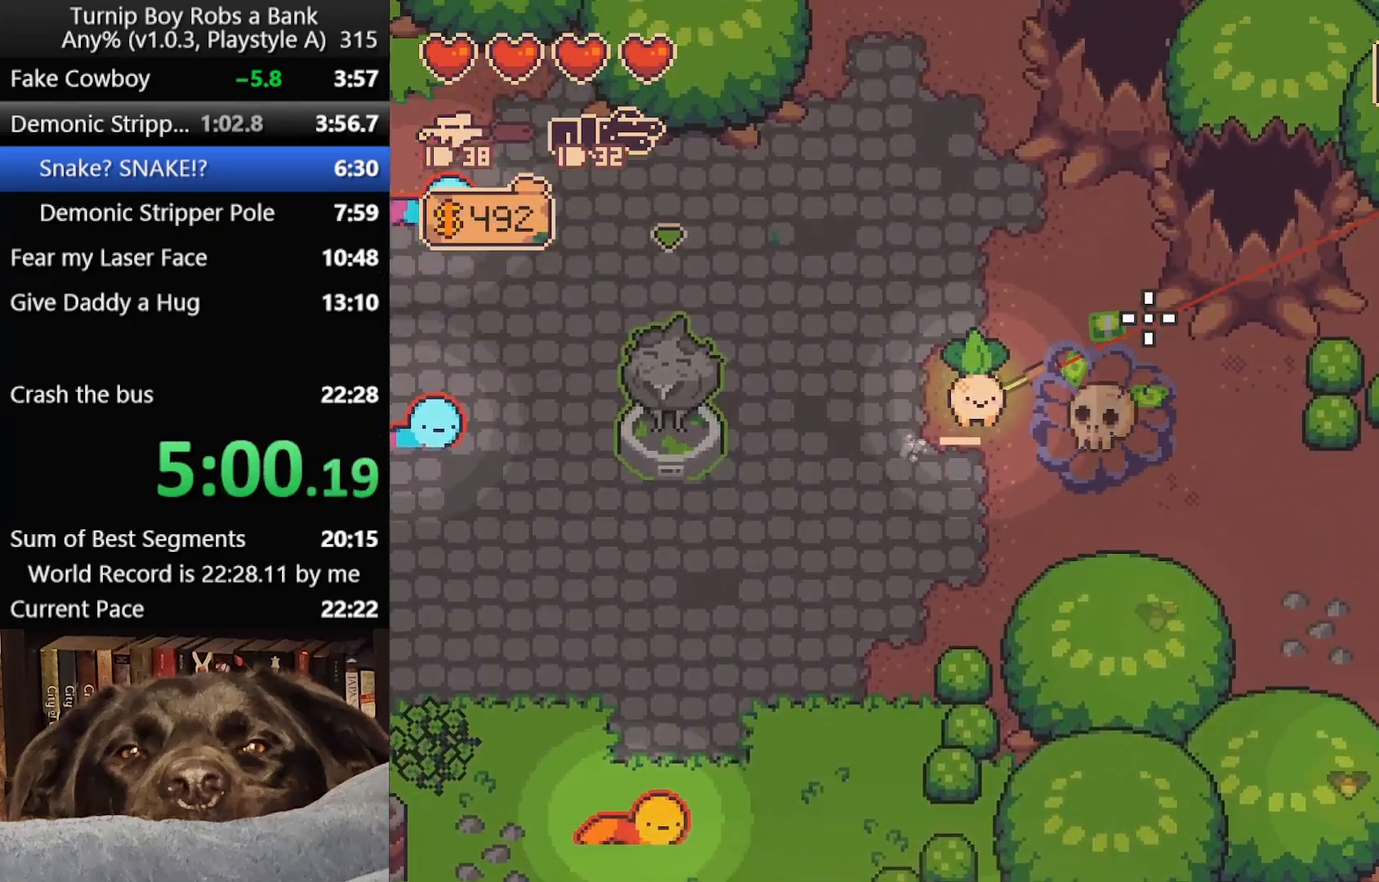
{"buttons": [], "left_stick": "up-left", "right_stick": "center", "button_events": []}
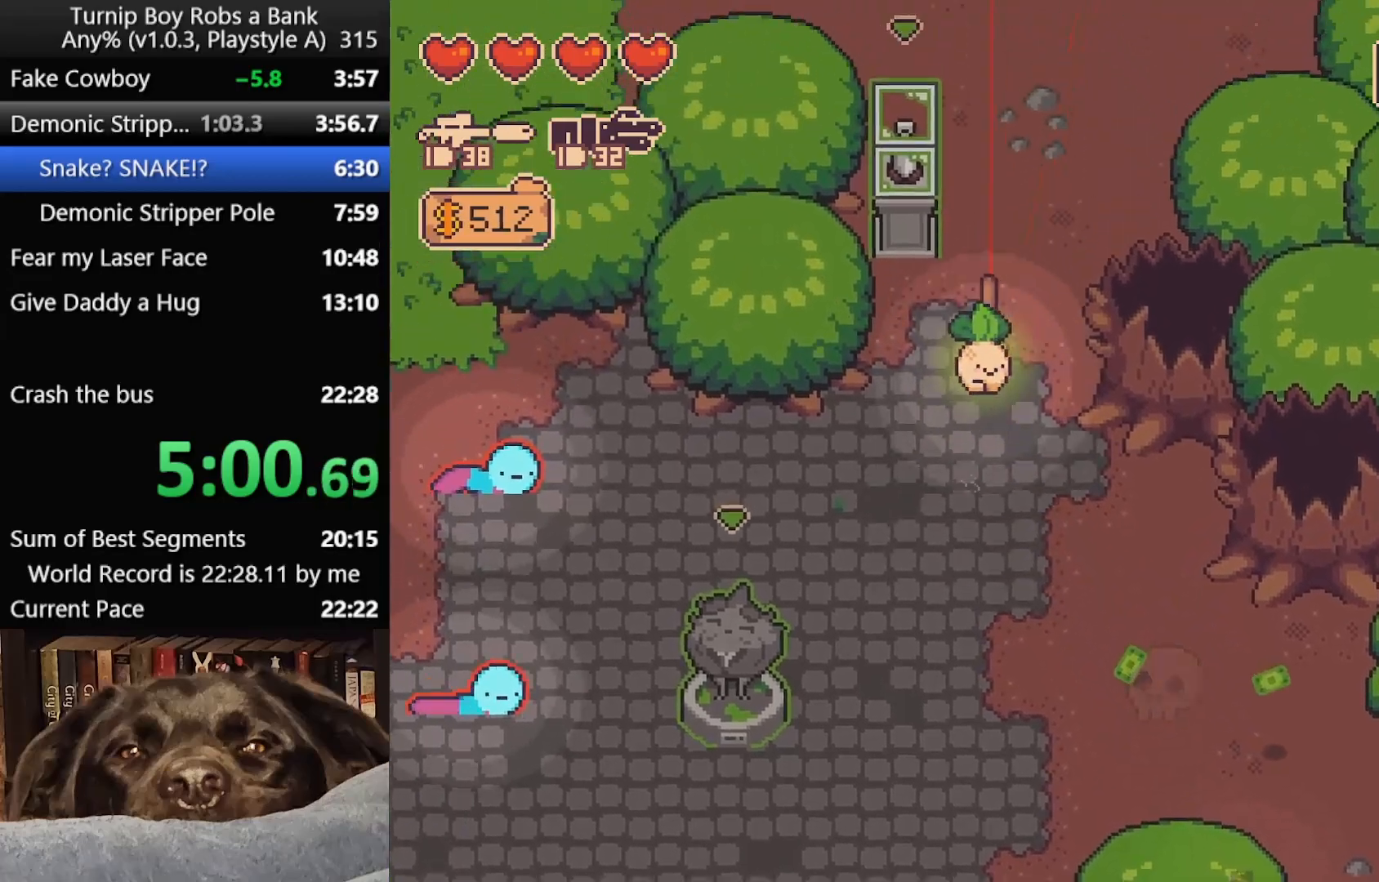
{"buttons": [], "left_stick": "left", "right_stick": "up-left", "button_events": [[133, "R2", "down"], [267, "R2", "up"]]}
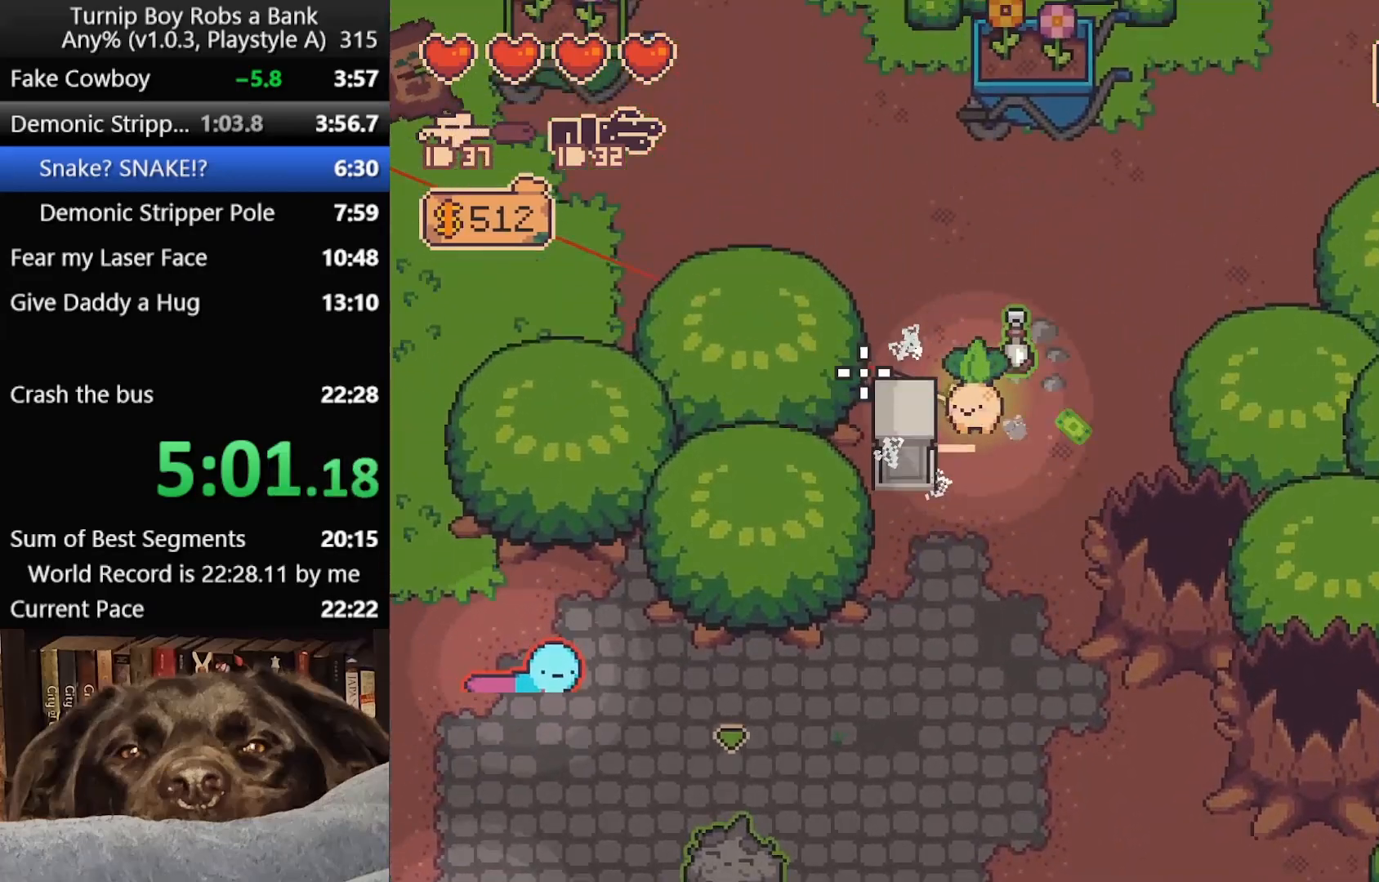
{"buttons": [], "left_stick": "up-left", "right_stick": "center", "button_events": []}
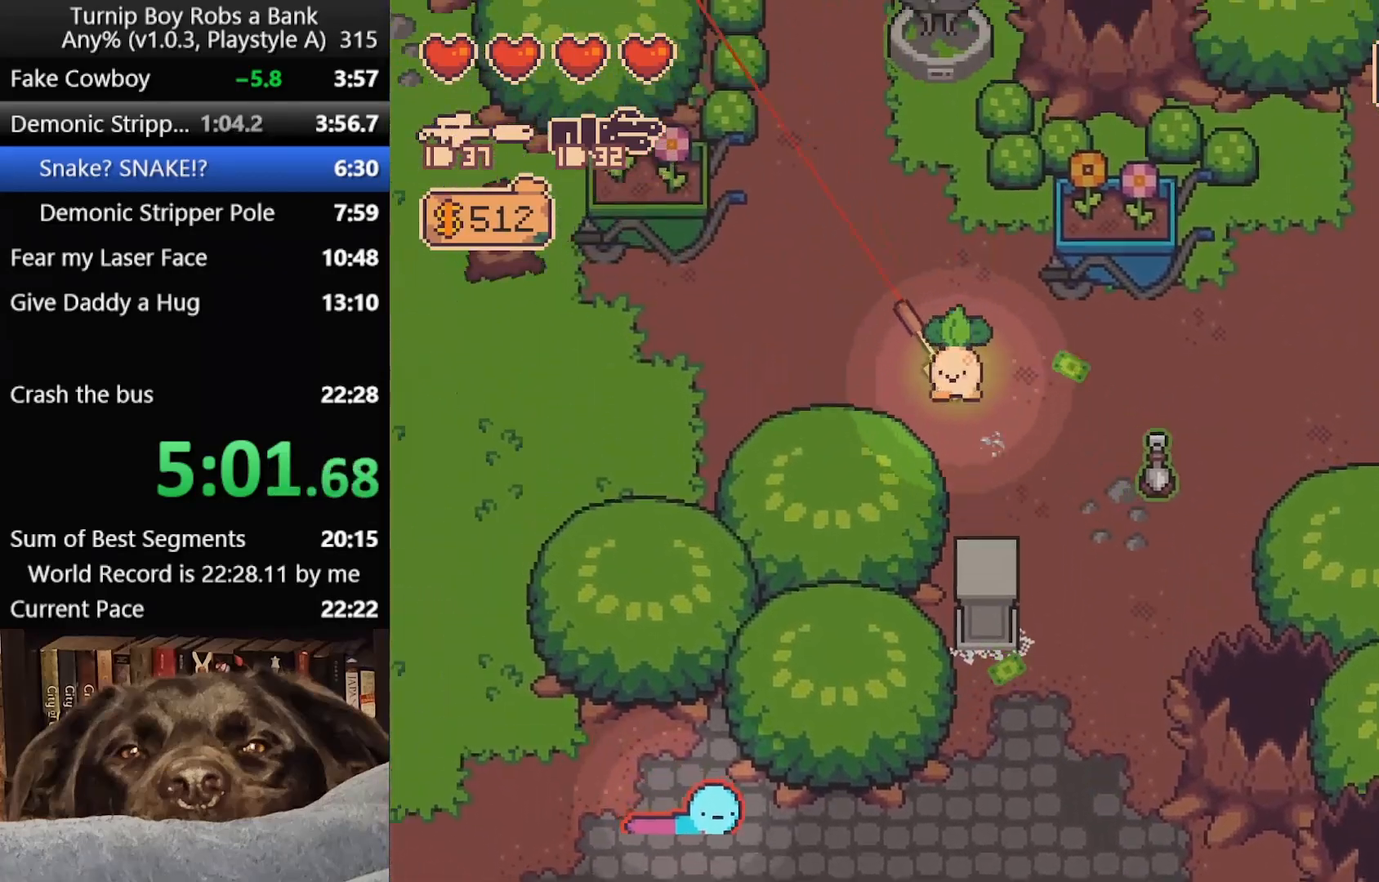
{"buttons": [], "left_stick": "up", "right_stick": "center", "button_events": []}
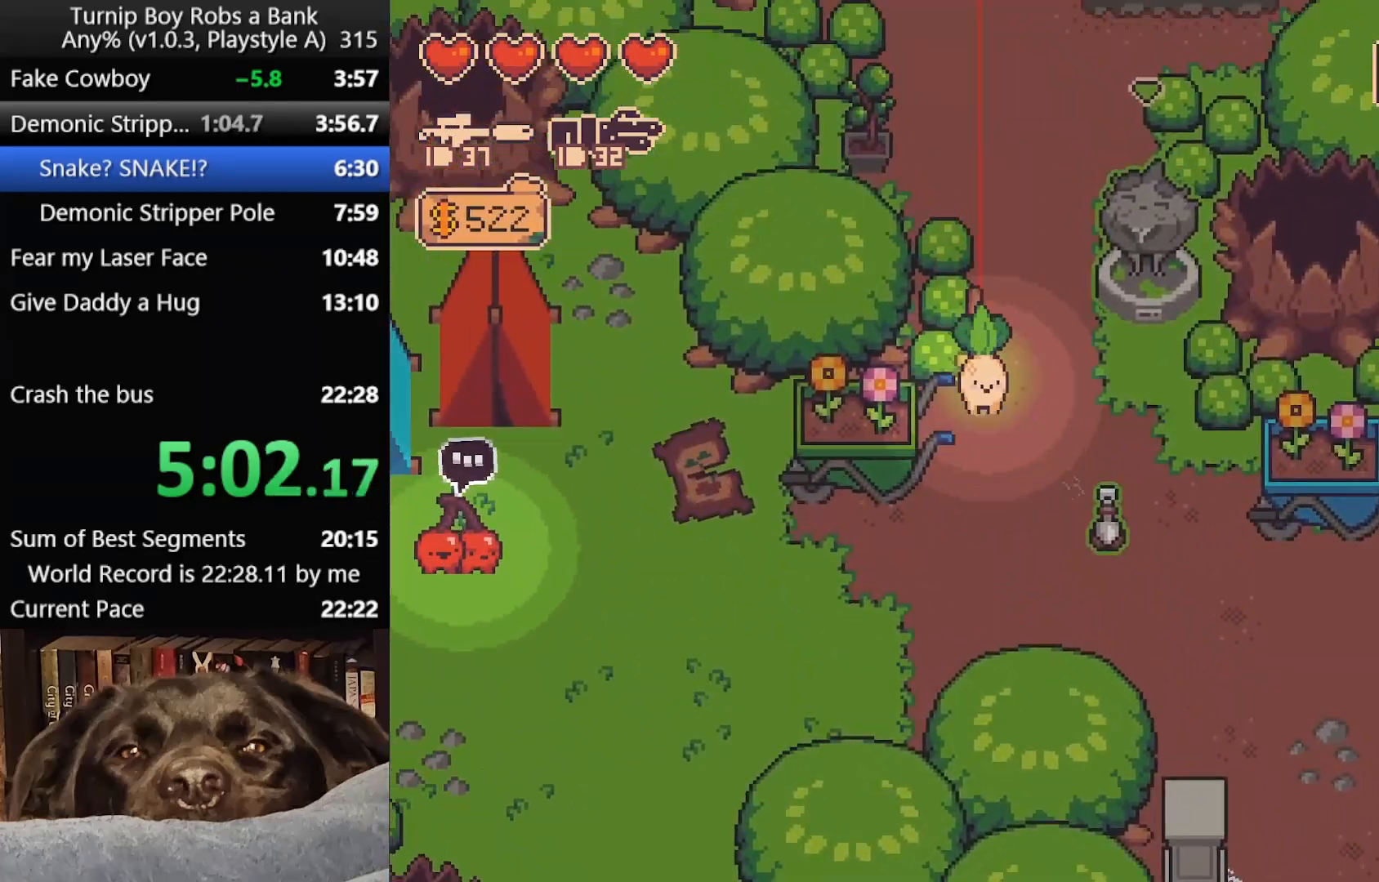
{"buttons": ["R2"], "left_stick": "up-left", "right_stick": "up", "button_events": [[450, "R2", "down"]]}
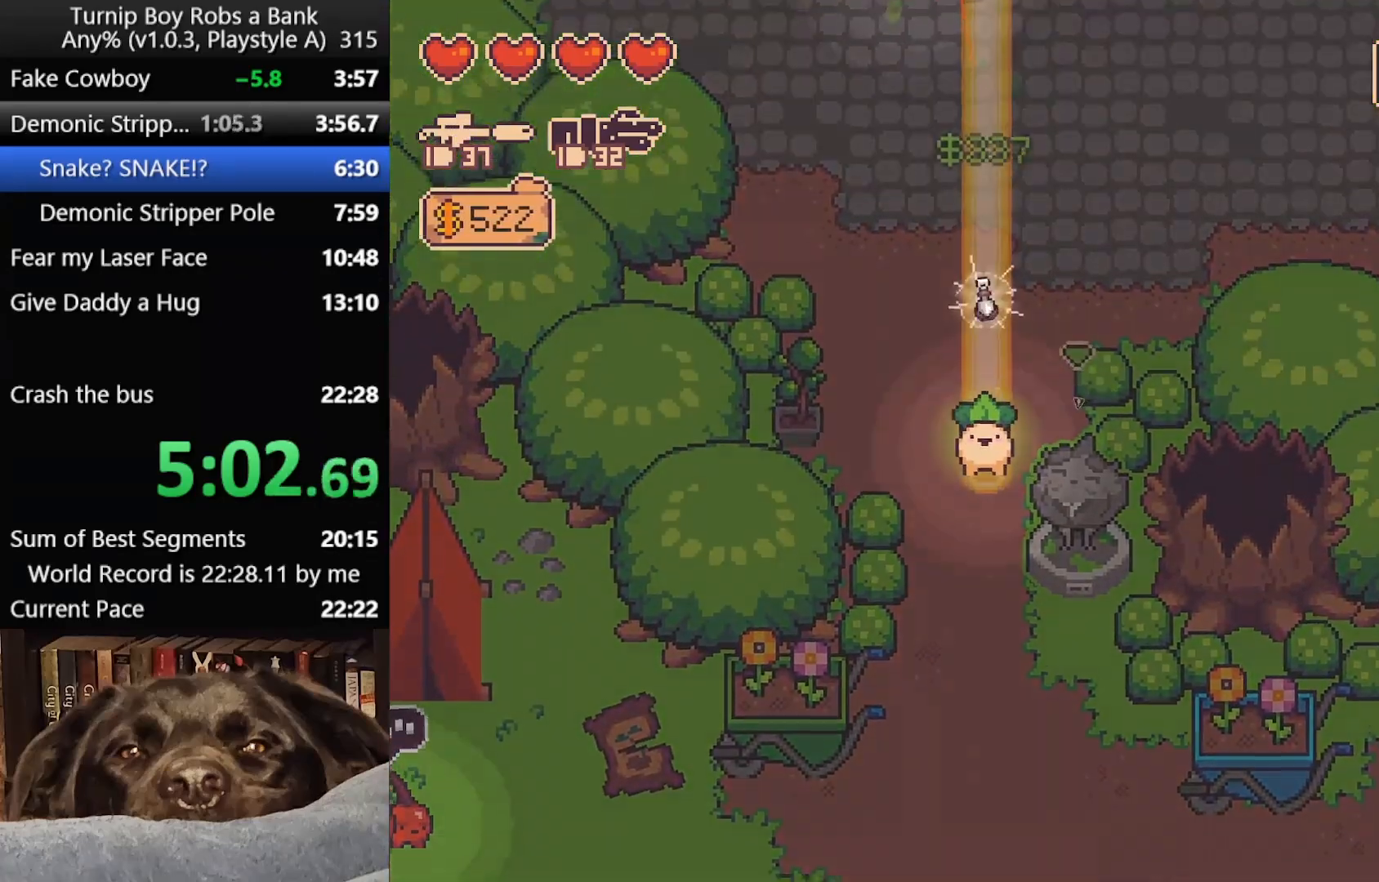
{"buttons": [], "left_stick": "up-left", "right_stick": "up", "button_events": [[100, "R2", "up"], [267, "R2", "down"], [383, "R2", "up"]]}
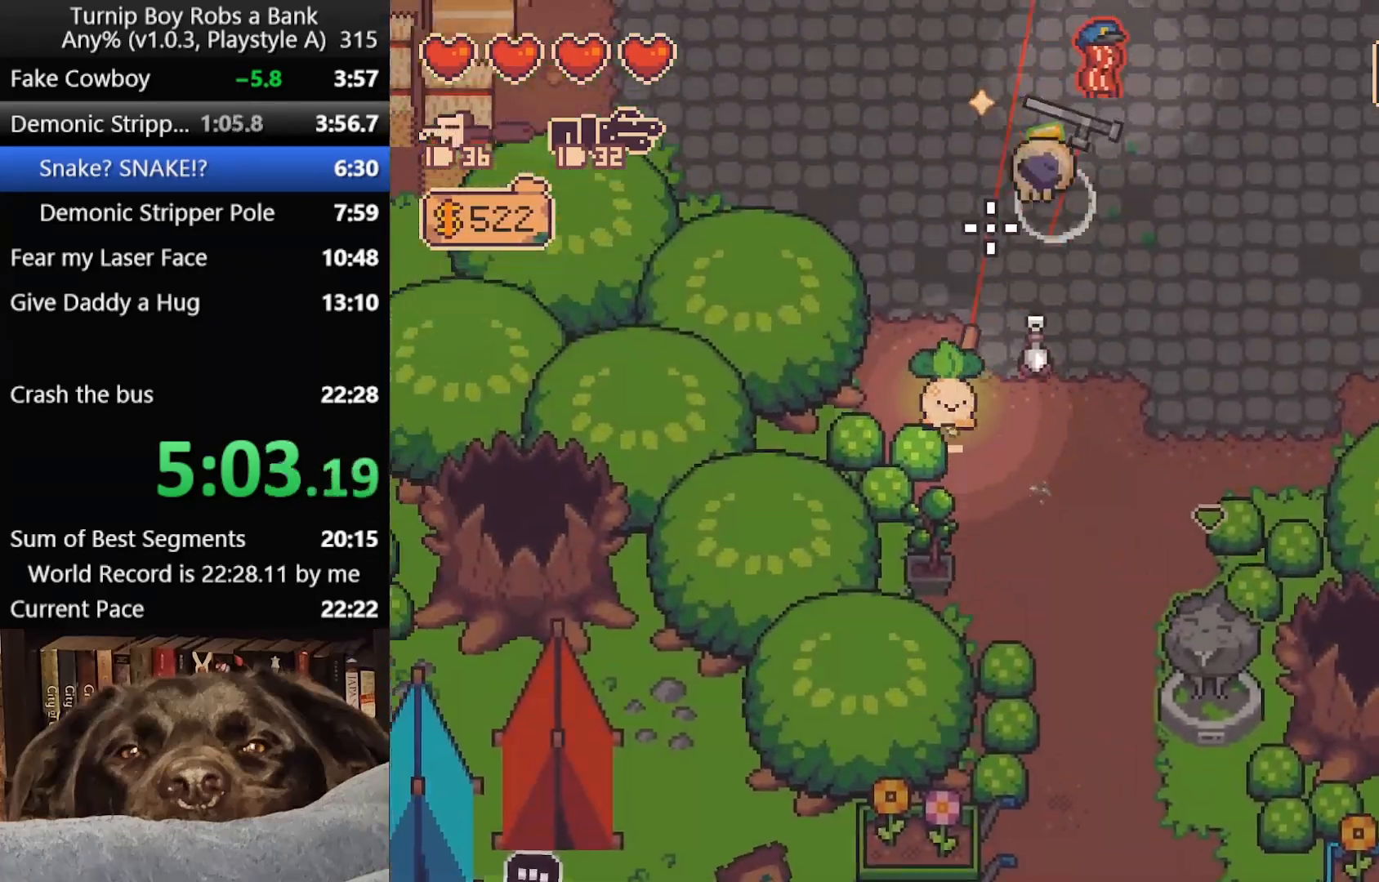
{"buttons": ["R2"], "left_stick": "up-left", "right_stick": "right", "button_events": [[383, "R2", "down"]]}
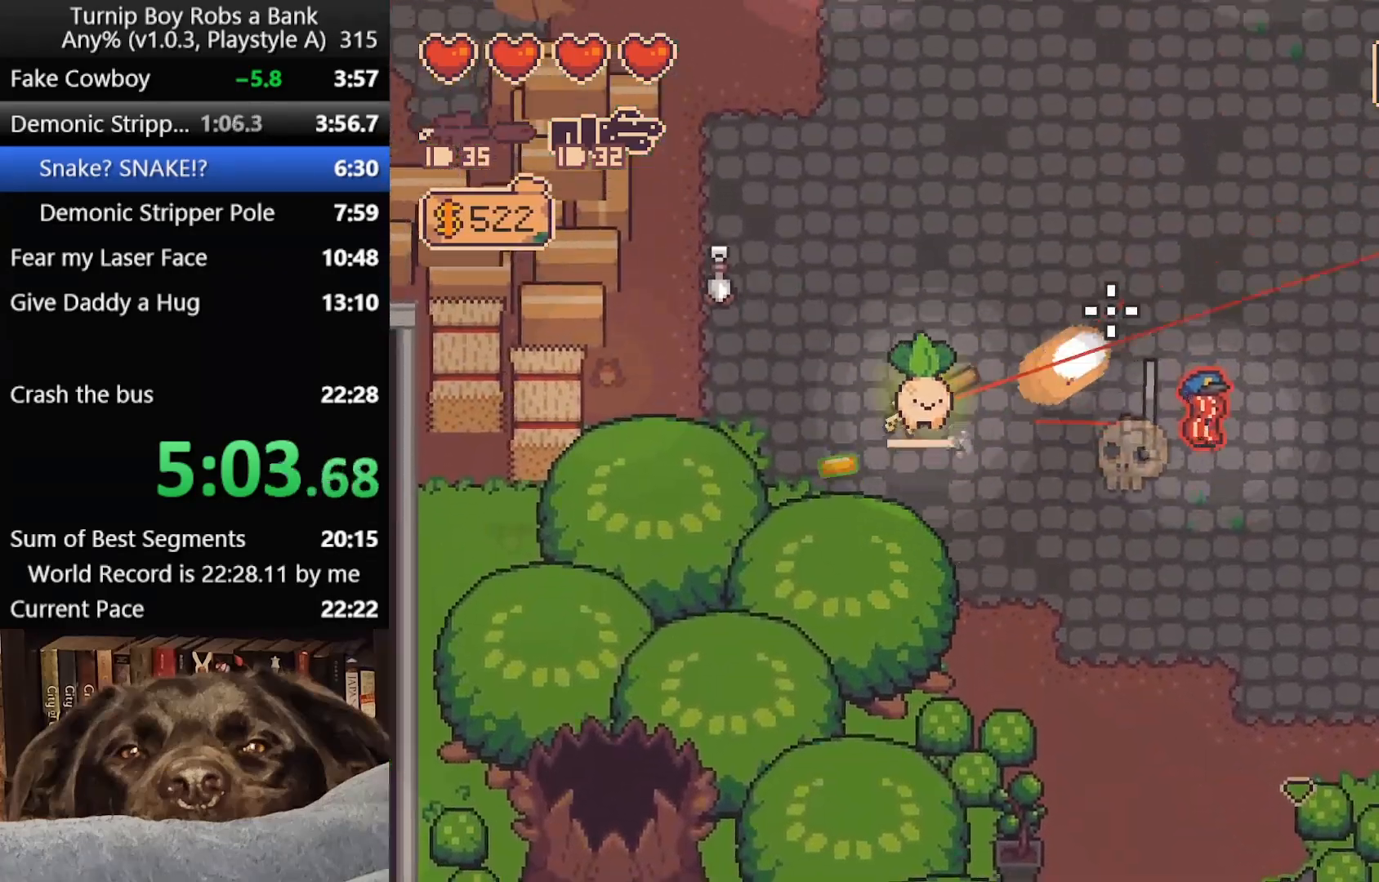
{"buttons": [], "left_stick": "up-left", "right_stick": "right", "button_events": [[83, "R2", "up"]]}
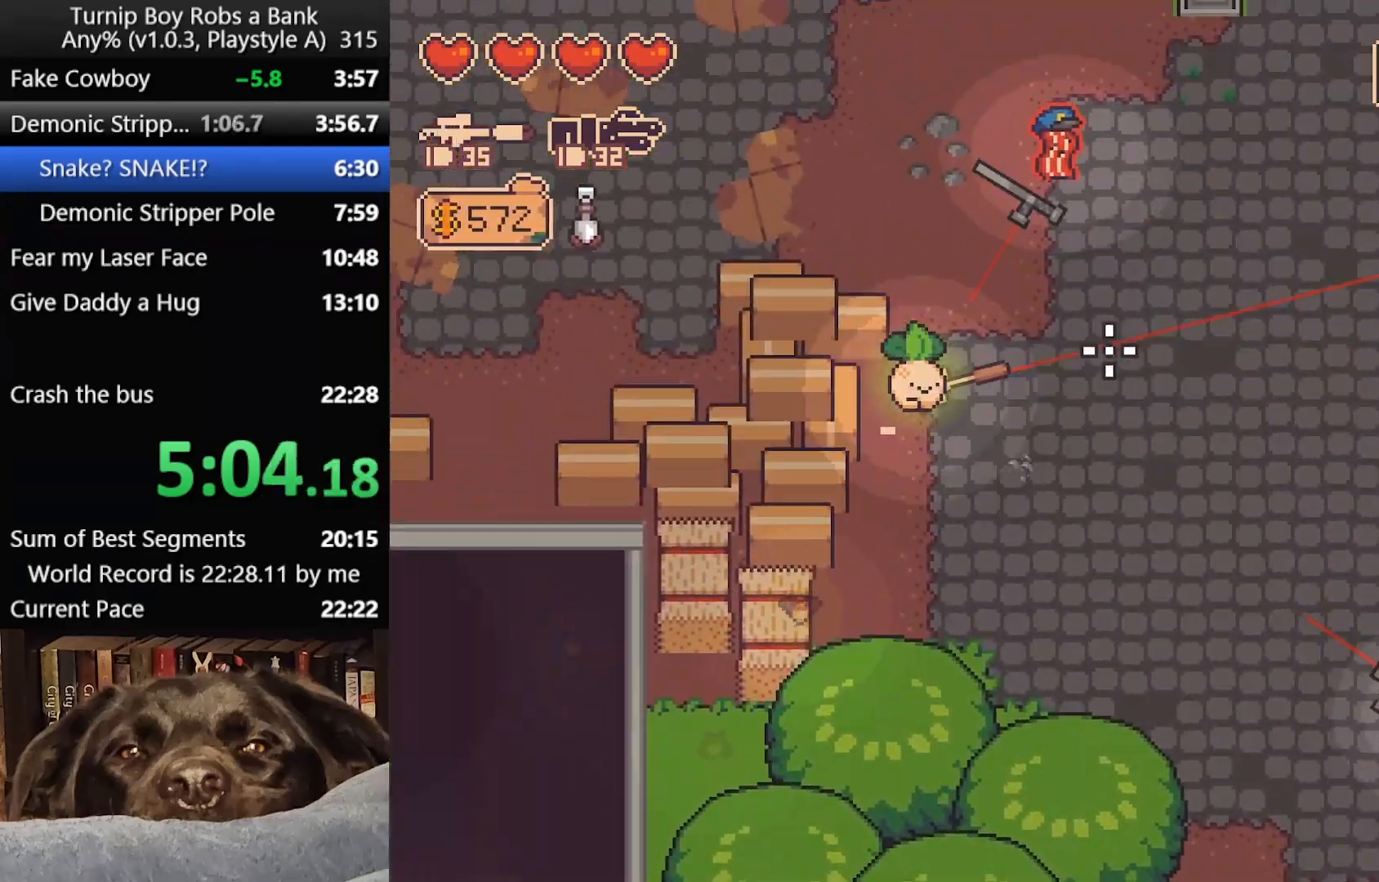
{"buttons": [], "left_stick": "up", "right_stick": "up-right", "button_events": [[150, "R2", "down"], [300, "R2", "up"]]}
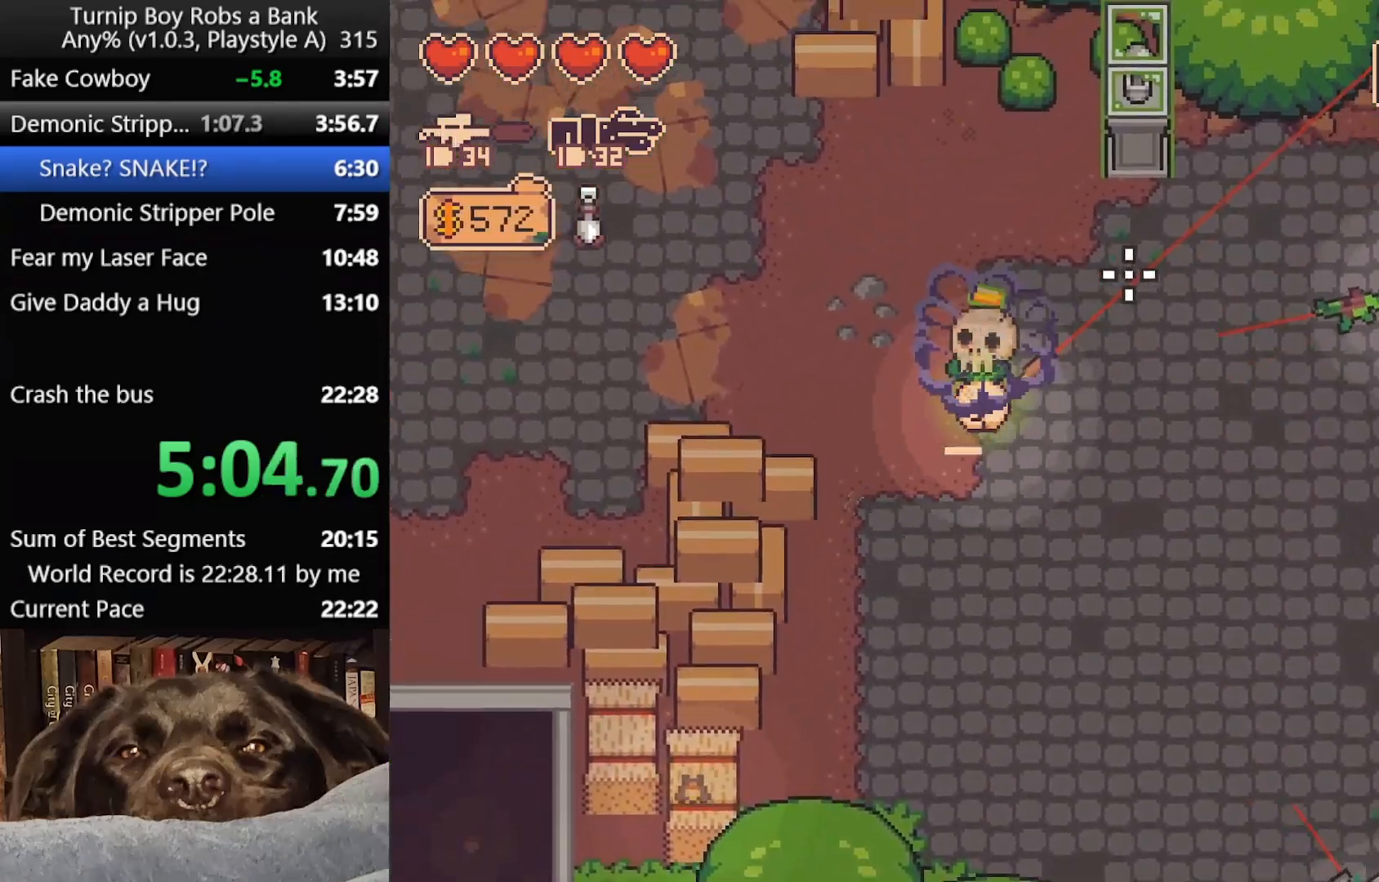
{"buttons": ["A"], "left_stick": "right", "right_stick": "center", "button_events": [[467, "A", "down"]]}